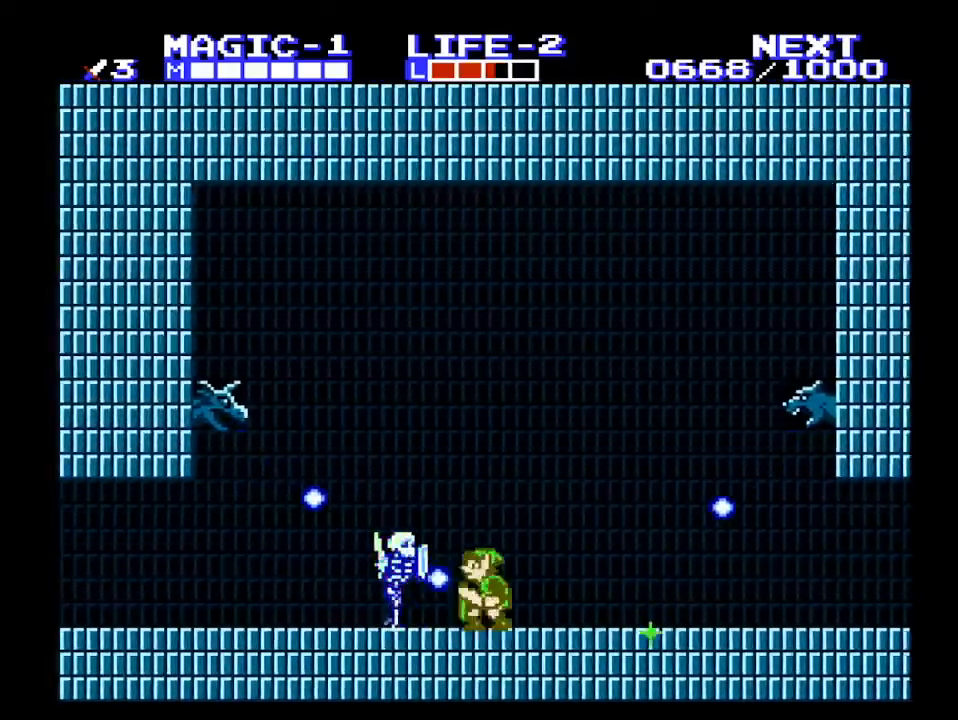
Gameplay with a controller (Nintendo layout); each line is a JSON object with the inputs held at the frame after it. "events" lists button and stick changes between this image and that frame as [ms after this image, input, new state], when the widget could be followed in between. Not read: L3 R3.
{"buttons": ["DPAD_DOWN"], "events": [[33, "B", "down"], [133, "A", "down"], [133, "B", "up"], [133, "DPAD_LEFT", "down"], [167, "DPAD_DOWN", "up"], [267, "A", "up"], [333, "DPAD_LEFT", "up"], [367, "DPAD_DOWN", "down"]]}
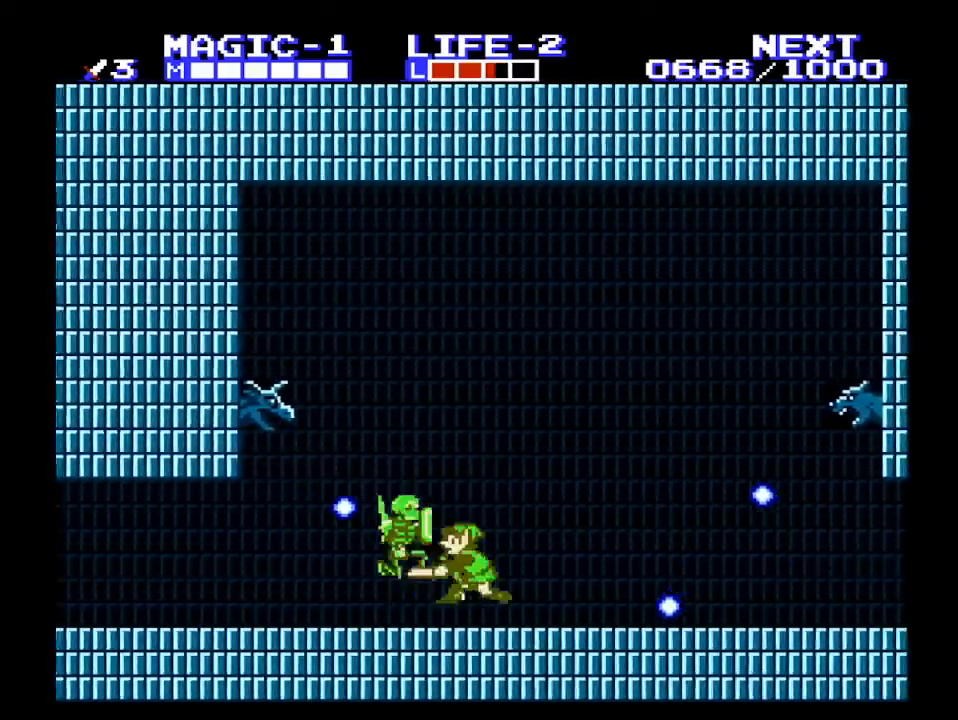
{"buttons": ["DPAD_RIGHT"], "events": [[100, "B", "down"], [133, "DPAD_RIGHT", "down"], [167, "DPAD_DOWN", "up"], [233, "B", "up"]]}
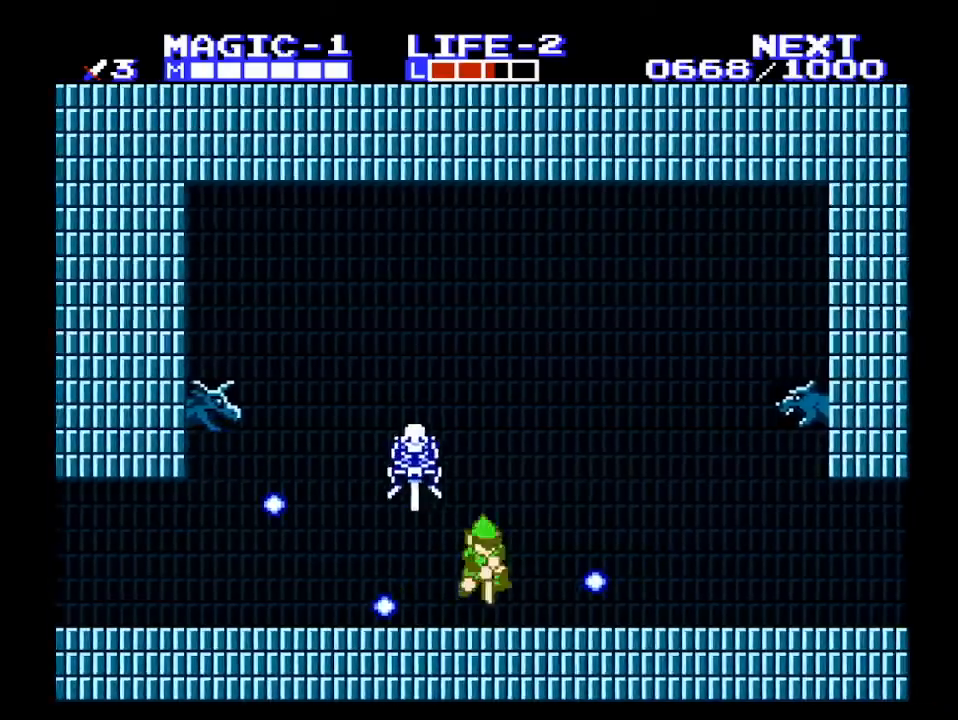
{"buttons": [], "events": [[100, "A", "down"], [100, "DPAD_DOWN", "down"], [133, "DPAD_LEFT", "down"], [133, "DPAD_RIGHT", "up"], [200, "B", "down"], [267, "DPAD_DOWN", "up"], [267, "DPAD_LEFT", "up"], [300, "A", "up"], [300, "B", "up"], [367, "DPAD_LEFT", "down"], [433, "DPAD_LEFT", "up"]]}
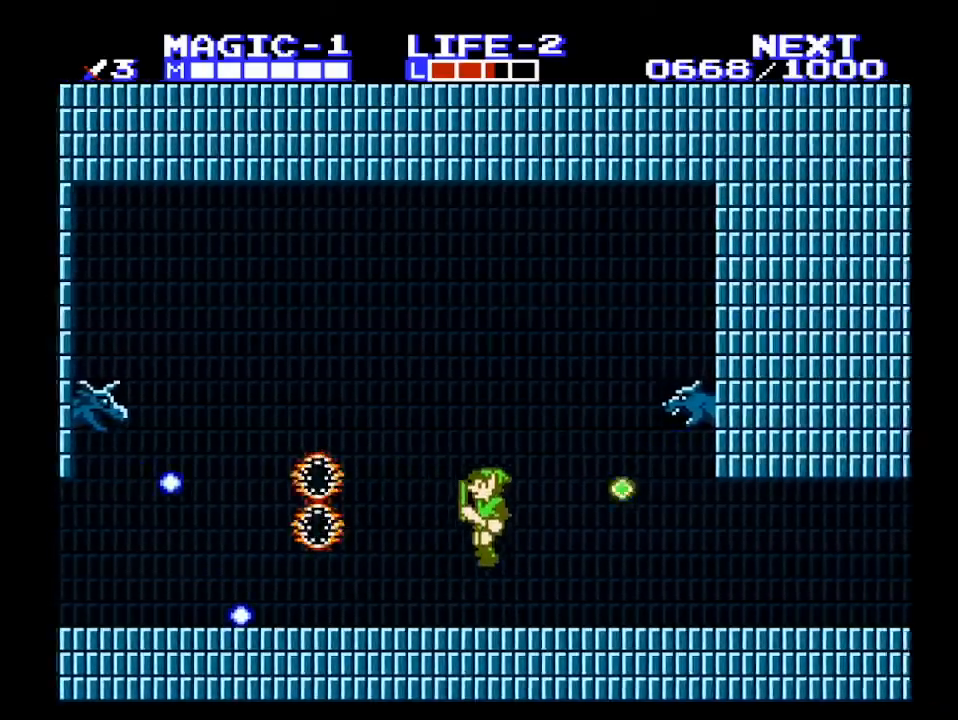
{"buttons": ["DPAD_DOWN", "DPAD_RIGHT"], "events": [[133, "DPAD_RIGHT", "down"], [233, "A", "down"], [267, "DPAD_DOWN", "down"], [333, "A", "up"], [367, "DPAD_DOWN", "up"], [500, "DPAD_DOWN", "down"]]}
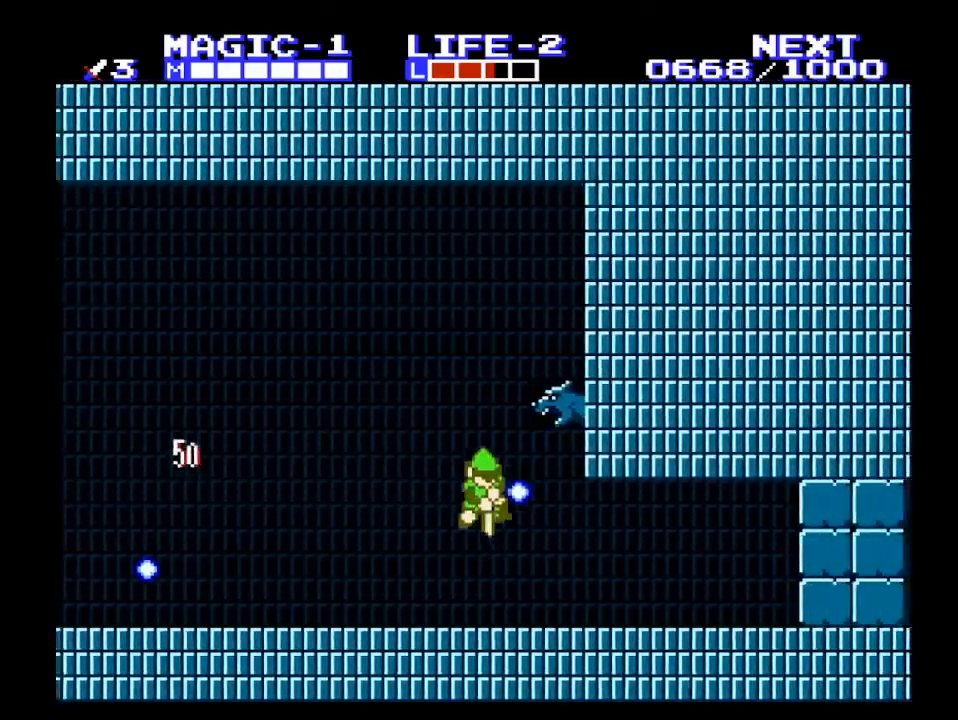
{"buttons": ["DPAD_RIGHT"], "events": [[67, "DPAD_RIGHT", "up"], [133, "DPAD_DOWN", "up"], [133, "DPAD_RIGHT", "down"]]}
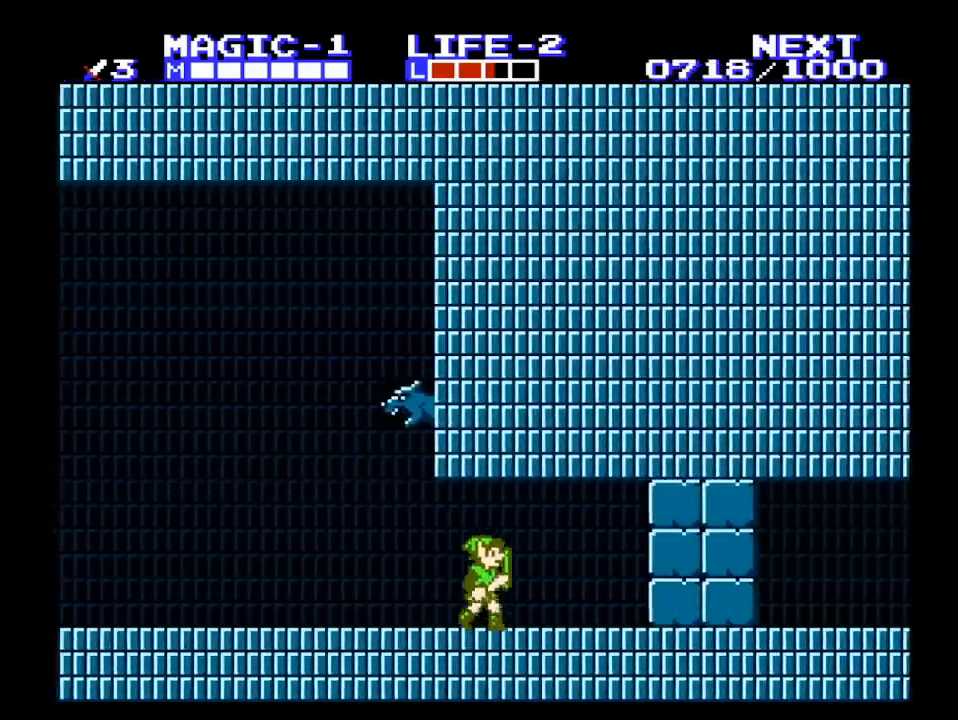
{"buttons": ["B", "DPAD_DOWN", "DPAD_RIGHT"], "events": [[133, "A", "down"], [167, "DPAD_RIGHT", "up"], [300, "DPAD_DOWN", "down"], [467, "B", "down"], [500, "A", "up"], [500, "DPAD_RIGHT", "down"]]}
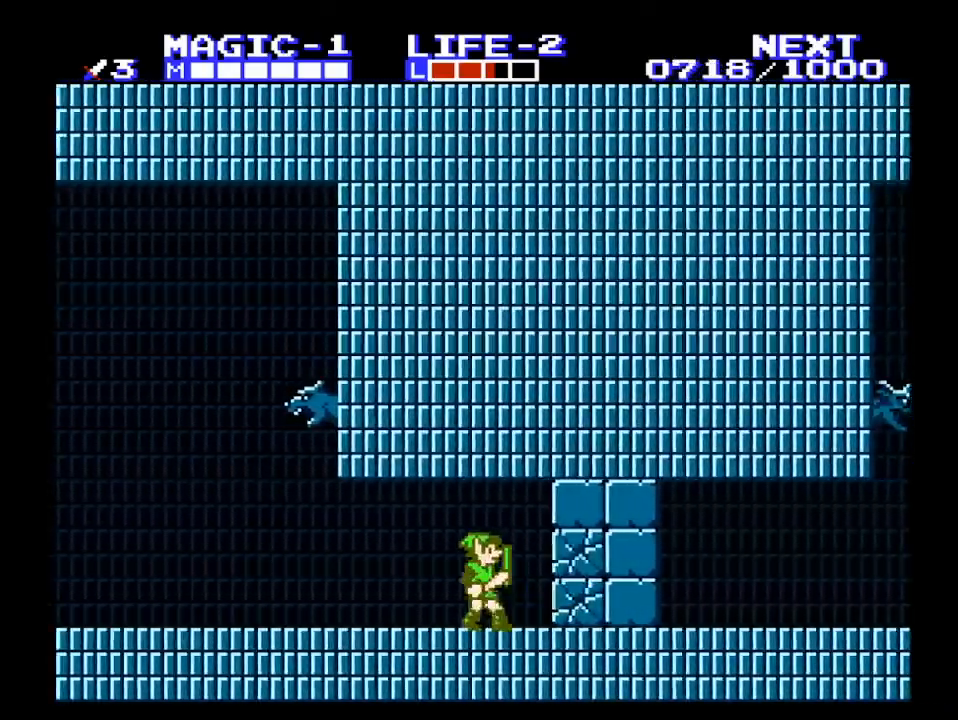
{"buttons": ["A", "DPAD_DOWN", "DPAD_RIGHT"], "events": [[33, "DPAD_DOWN", "up"], [100, "B", "up"], [433, "A", "down"], [467, "DPAD_DOWN", "down"]]}
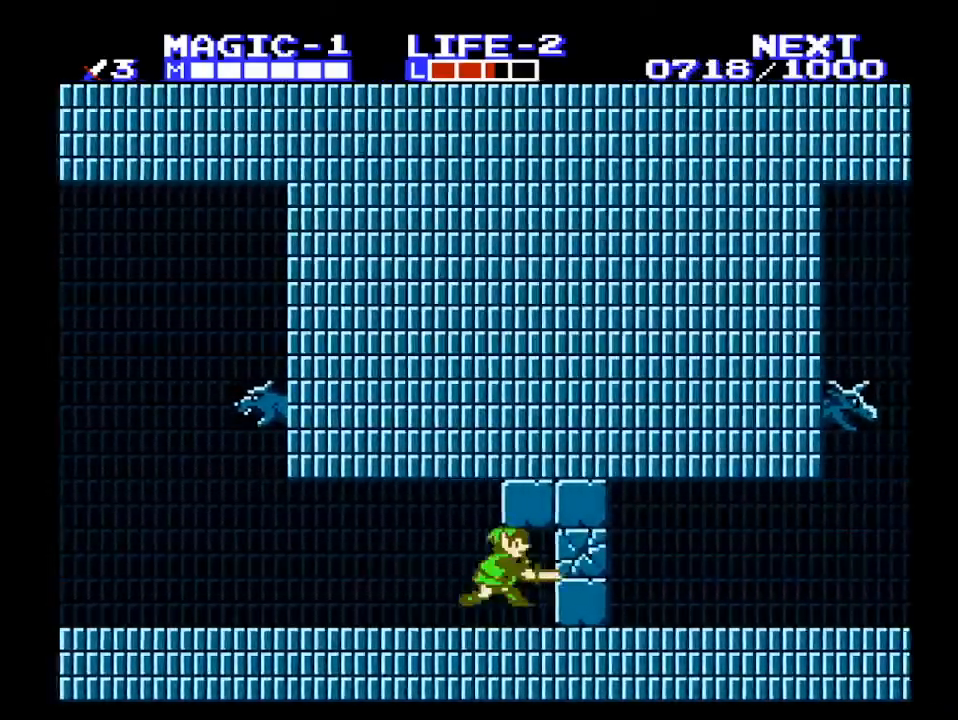
{"buttons": ["B", "DPAD_DOWN"], "events": [[33, "DPAD_RIGHT", "up"], [67, "B", "down"], [100, "DPAD_RIGHT", "down"], [133, "DPAD_DOWN", "up"], [233, "A", "up"], [233, "B", "up"], [467, "DPAD_DOWN", "down"], [500, "B", "down"], [500, "DPAD_RIGHT", "up"]]}
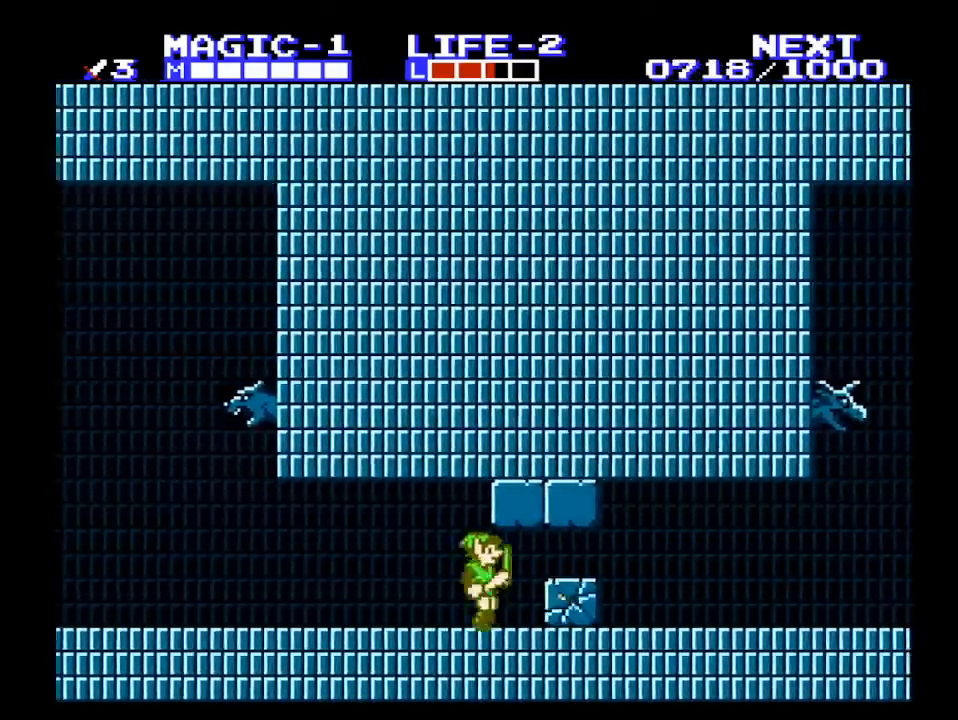
{"buttons": ["DPAD_RIGHT"], "events": [[100, "B", "up"], [100, "DPAD_DOWN", "up"], [100, "DPAD_RIGHT", "down"]]}
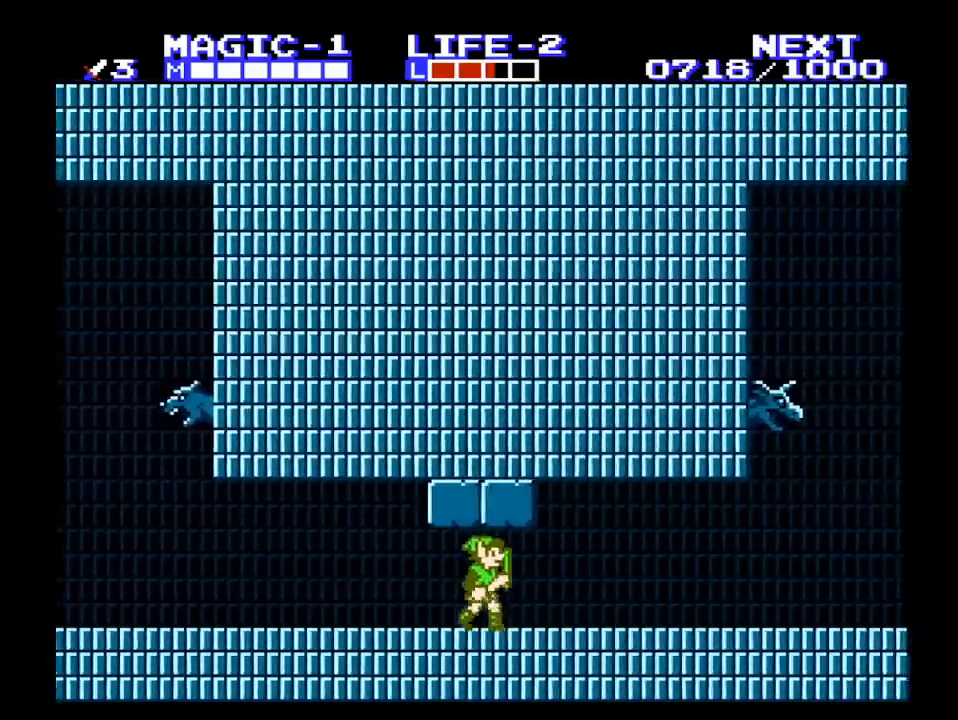
{"buttons": ["A"], "events": [[367, "A", "down"], [400, "DPAD_RIGHT", "up"]]}
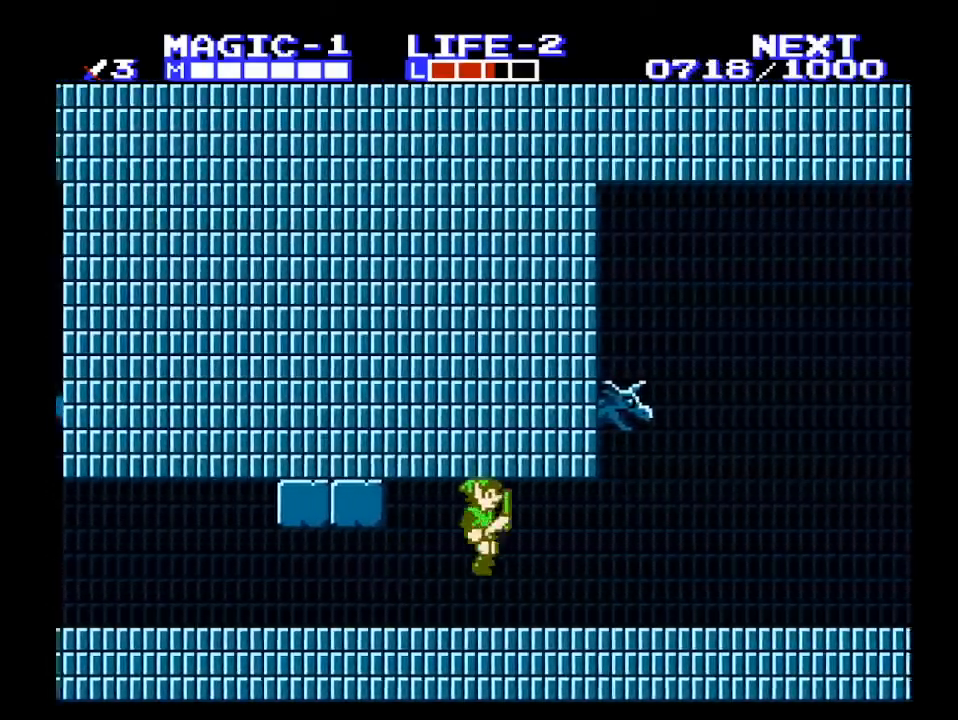
{"buttons": ["DPAD_RIGHT"], "events": [[100, "DPAD_RIGHT", "down"], [133, "B", "down"], [167, "A", "up"], [233, "B", "up"]]}
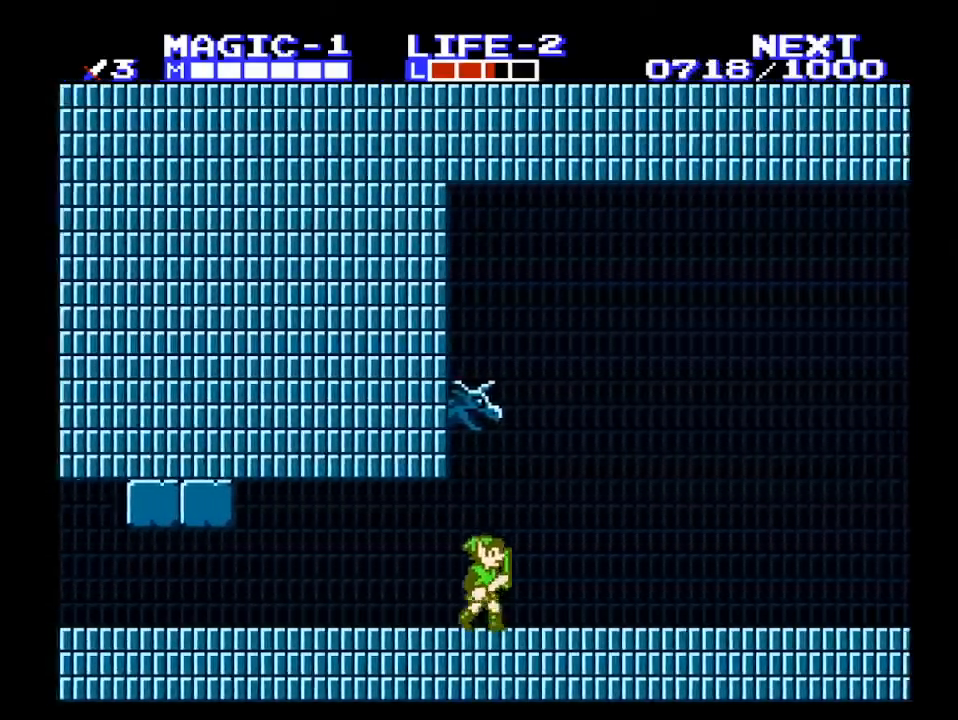
{"buttons": ["DPAD_RIGHT"], "events": []}
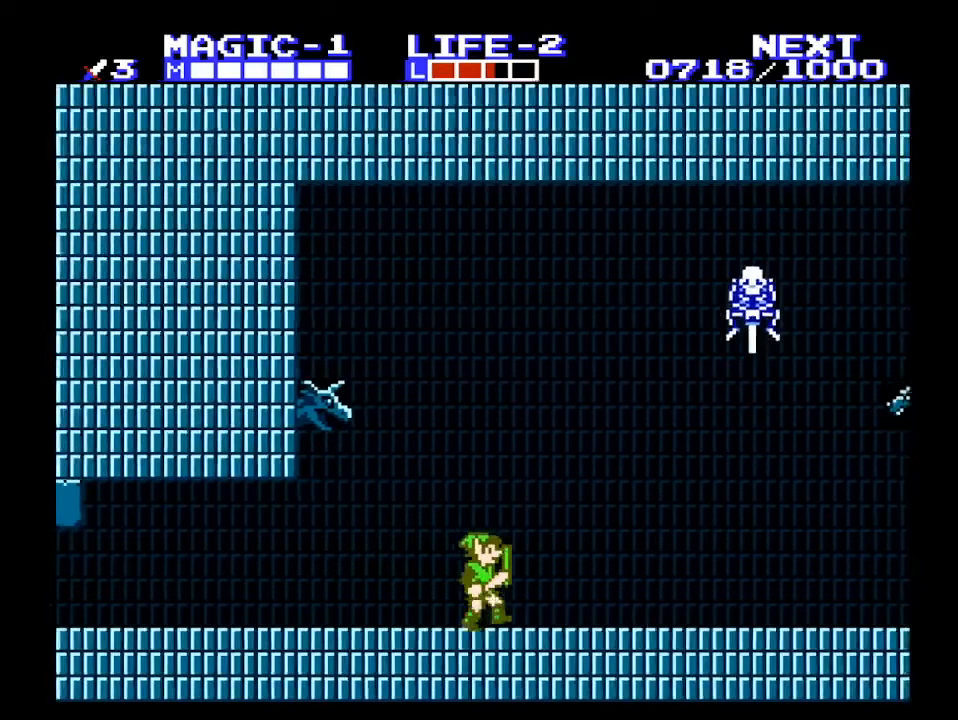
{"buttons": ["A", "DPAD_RIGHT"], "events": [[433, "A", "down"]]}
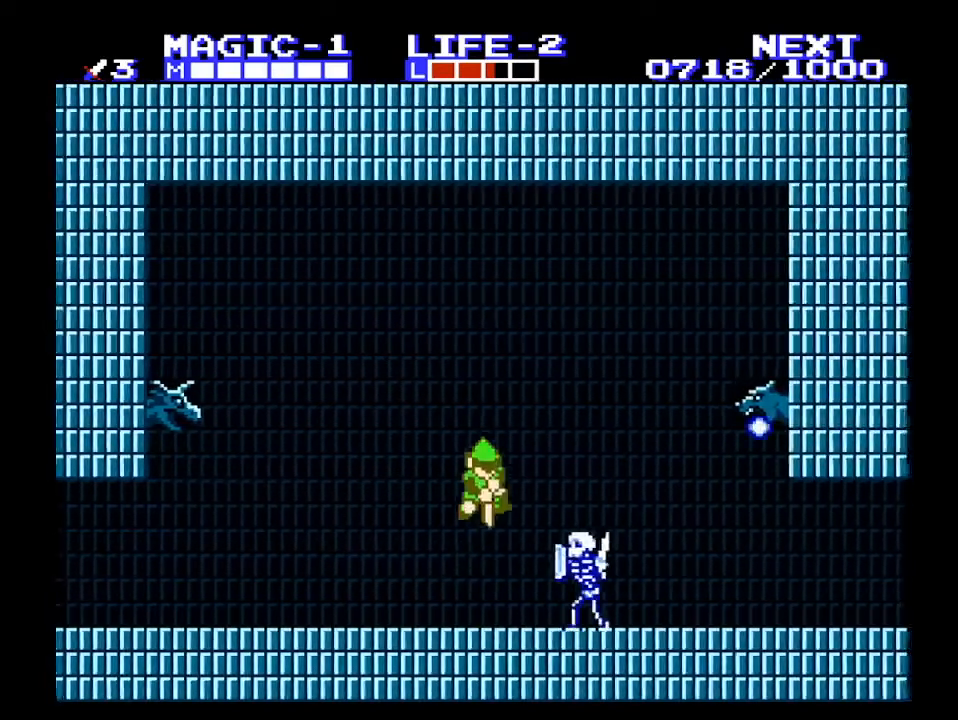
{"buttons": ["A", "DPAD_DOWN"], "events": [[33, "DPAD_DOWN", "down"], [33, "DPAD_RIGHT", "up"]]}
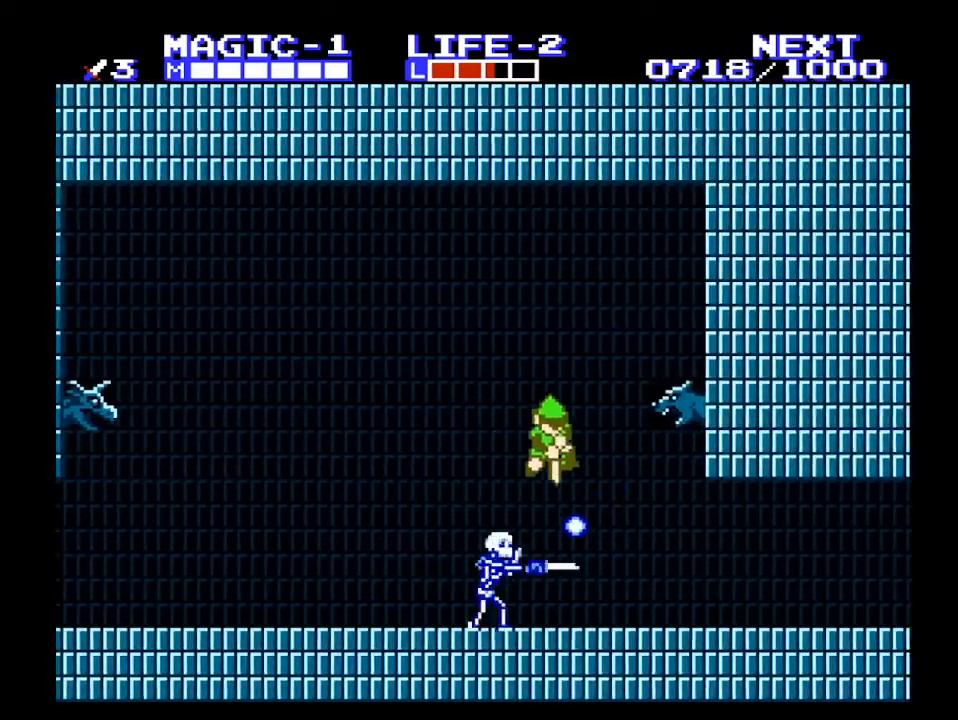
{"buttons": ["DPAD_RIGHT"], "events": [[33, "A", "up"], [200, "DPAD_DOWN", "up"], [200, "DPAD_RIGHT", "down"]]}
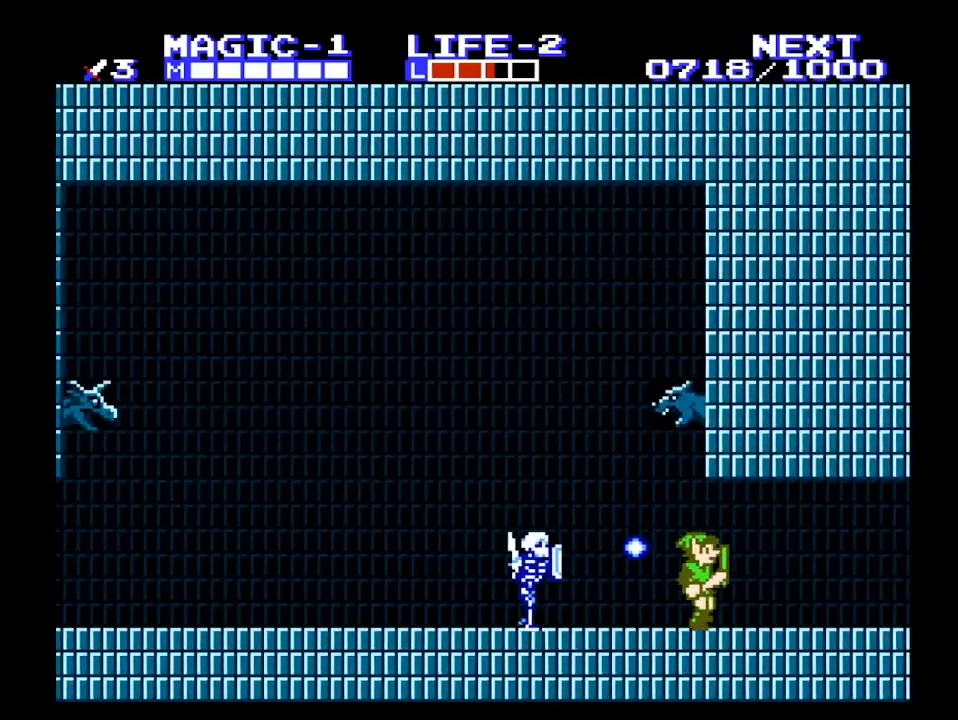
{"buttons": ["DPAD_RIGHT"], "events": []}
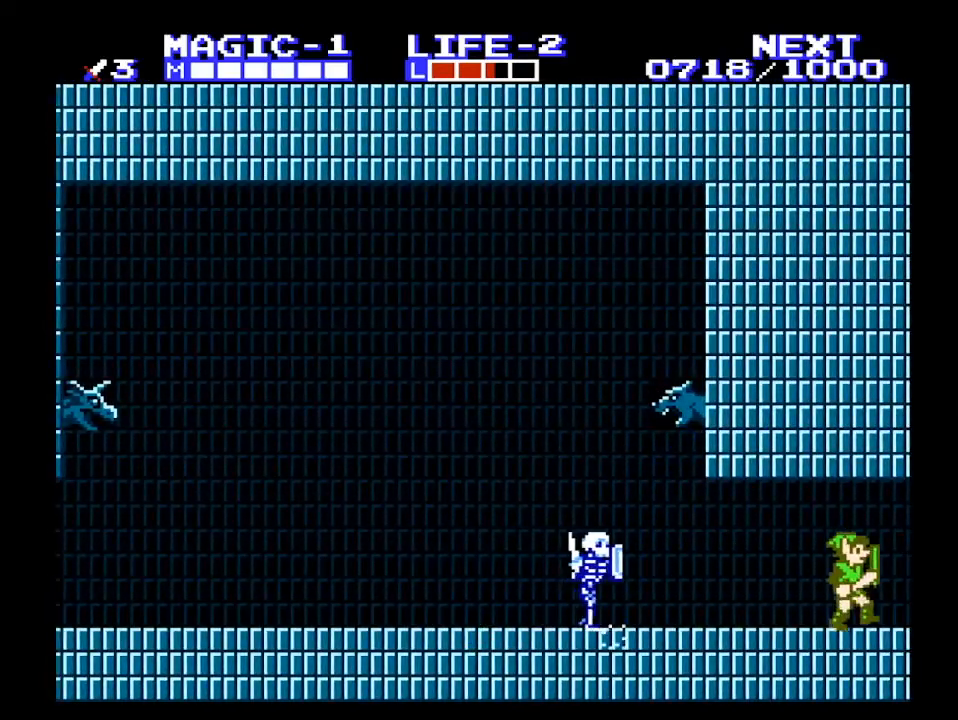
{"buttons": ["DPAD_RIGHT"], "events": [[200, "A", "down"], [300, "B", "down"], [333, "DPAD_RIGHT", "up"], [433, "A", "up"], [433, "B", "up"], [433, "DPAD_RIGHT", "down"]]}
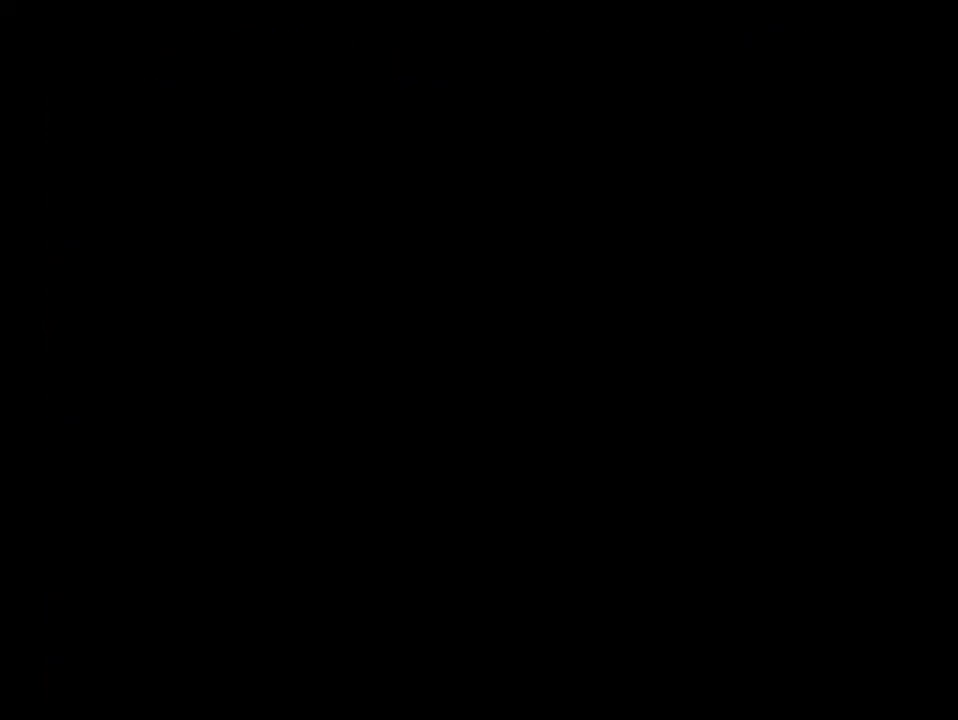
{"buttons": ["DPAD_RIGHT"], "events": []}
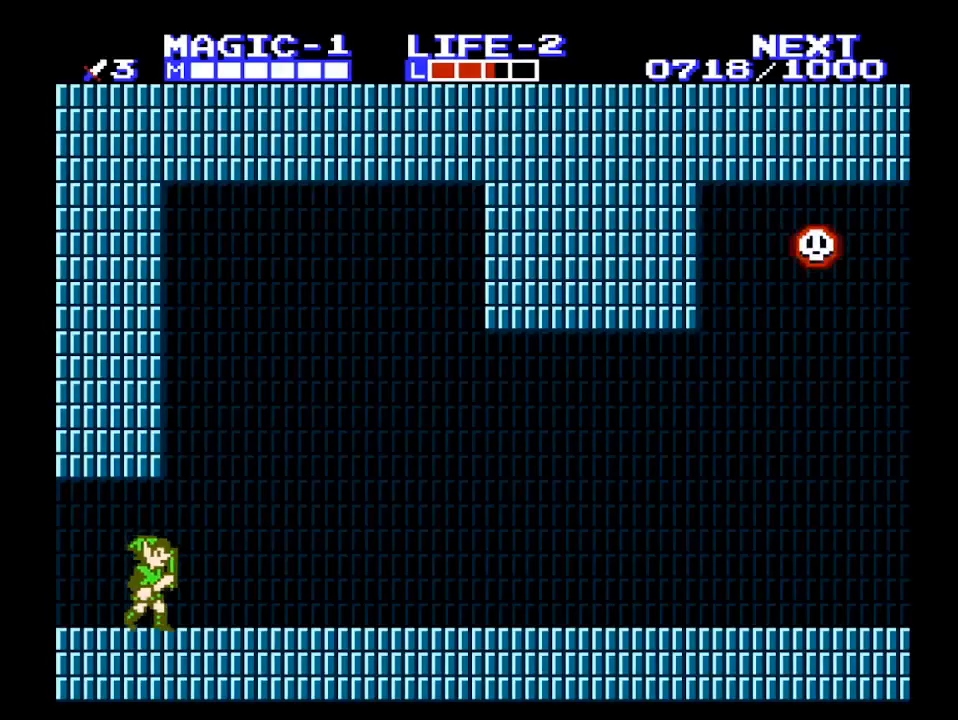
{"buttons": ["A", "DPAD_RIGHT"], "events": [[400, "A", "down"]]}
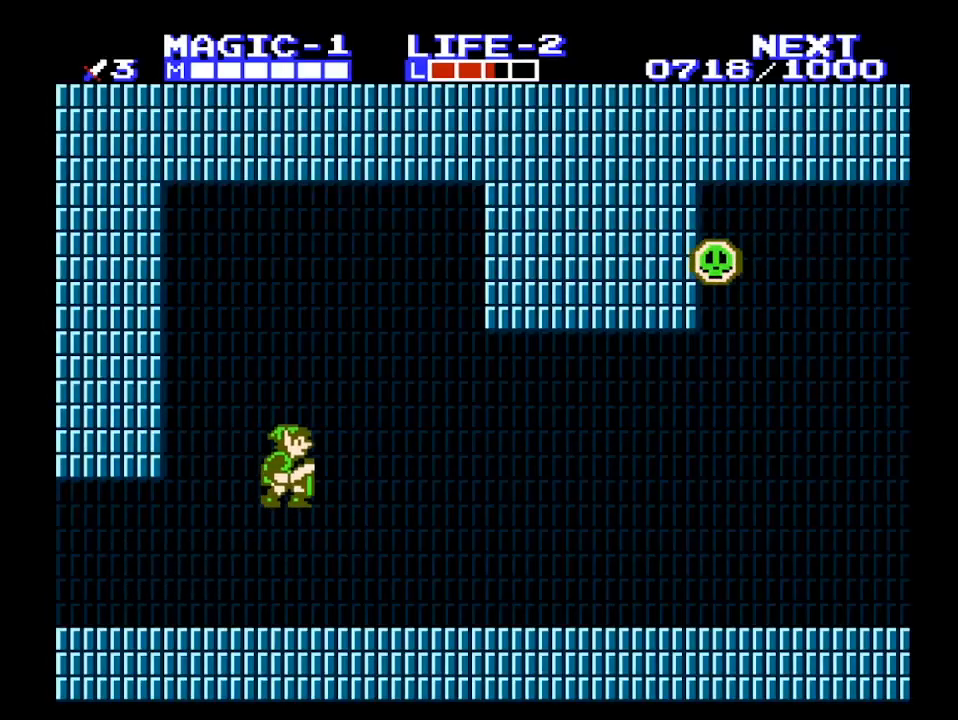
{"buttons": ["DPAD_RIGHT"], "events": [[33, "A", "up"]]}
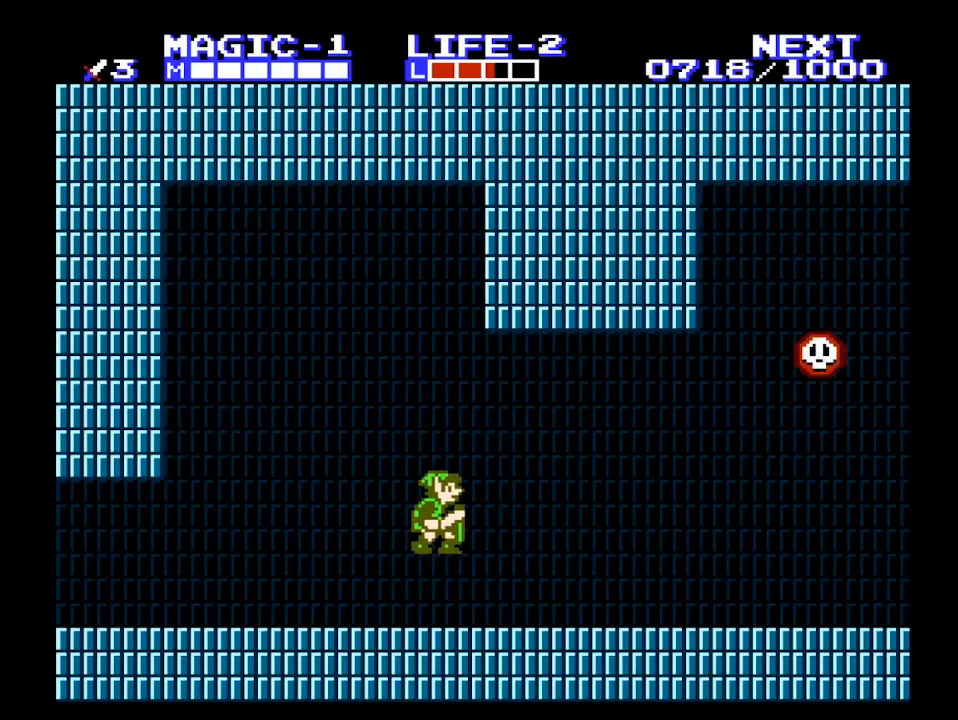
{"buttons": ["DPAD_RIGHT"], "events": [[33, "A", "down"], [100, "A", "up"]]}
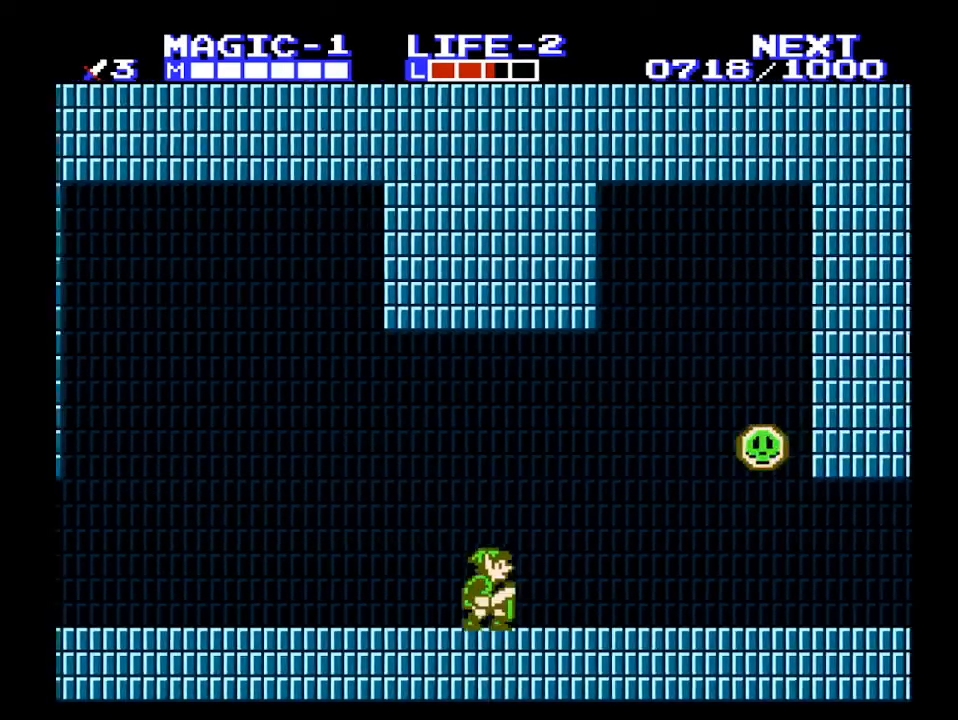
{"buttons": ["A", "DPAD_RIGHT"], "events": [[300, "A", "down"]]}
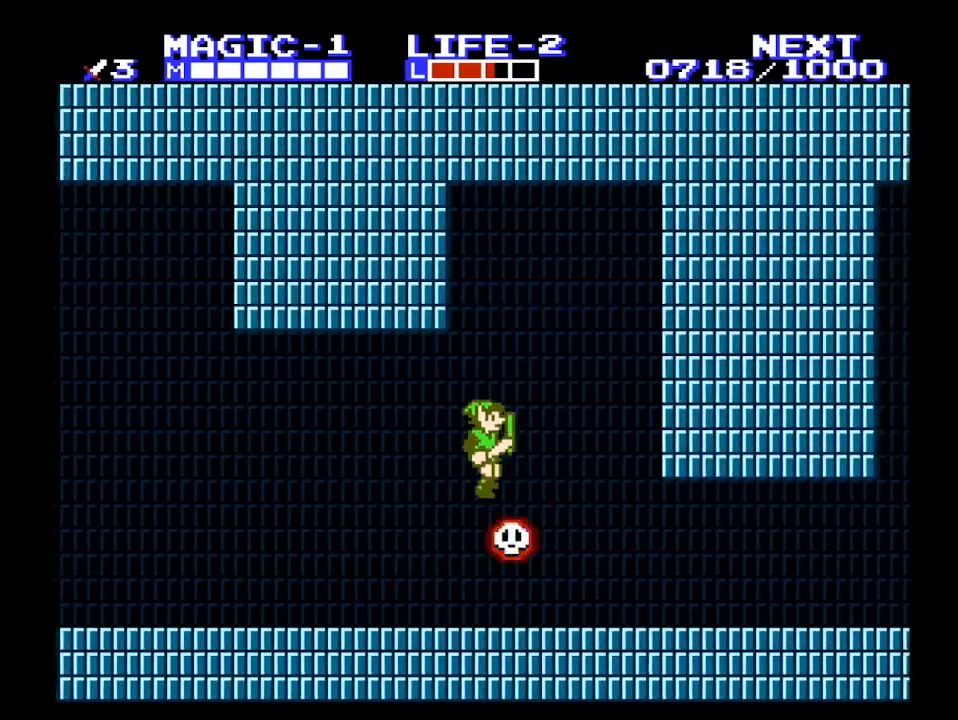
{"buttons": ["DPAD_RIGHT"], "events": [[67, "A", "up"], [267, "B", "down"], [367, "B", "up"]]}
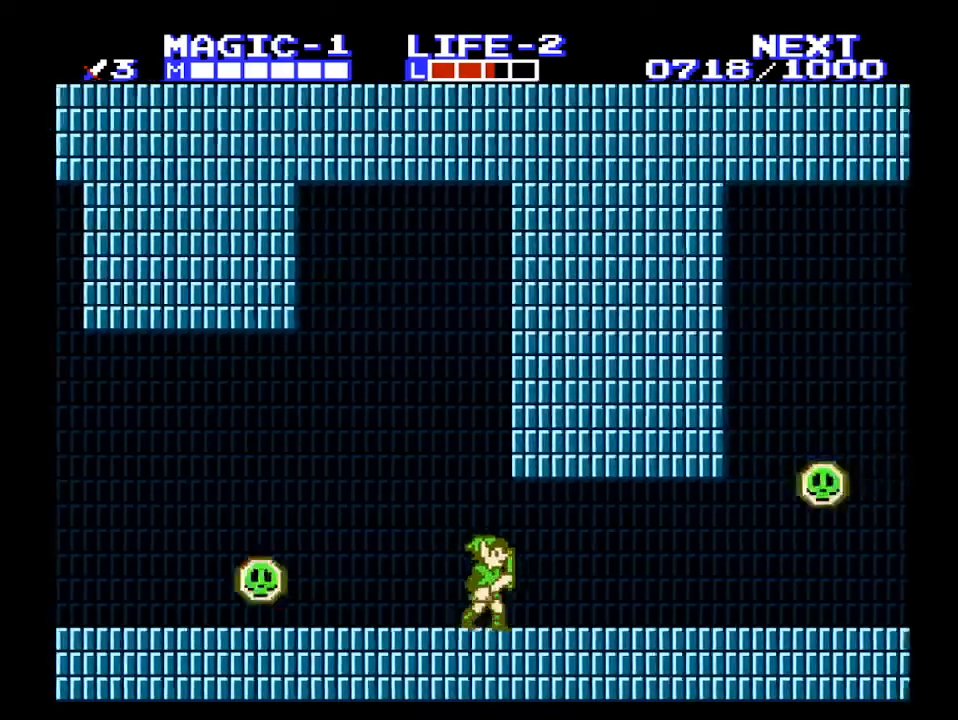
{"buttons": ["DPAD_RIGHT"], "events": []}
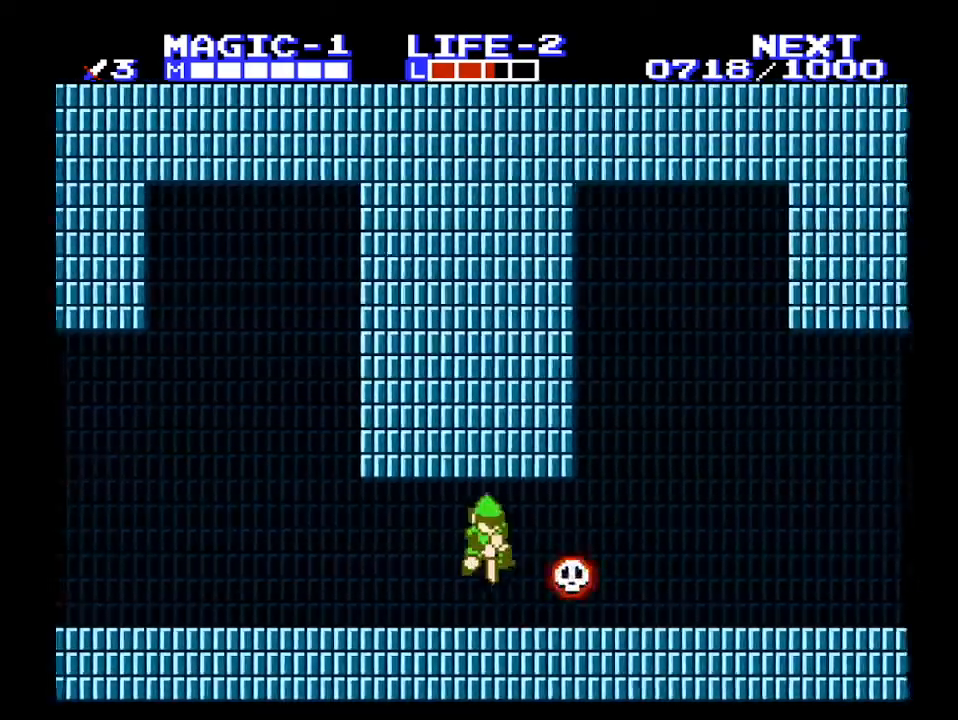
{"buttons": ["DPAD_RIGHT"], "events": [[33, "A", "down"], [100, "DPAD_DOWN", "down"], [133, "DPAD_RIGHT", "up"], [167, "A", "up"], [200, "DPAD_RIGHT", "down"], [233, "DPAD_DOWN", "up"]]}
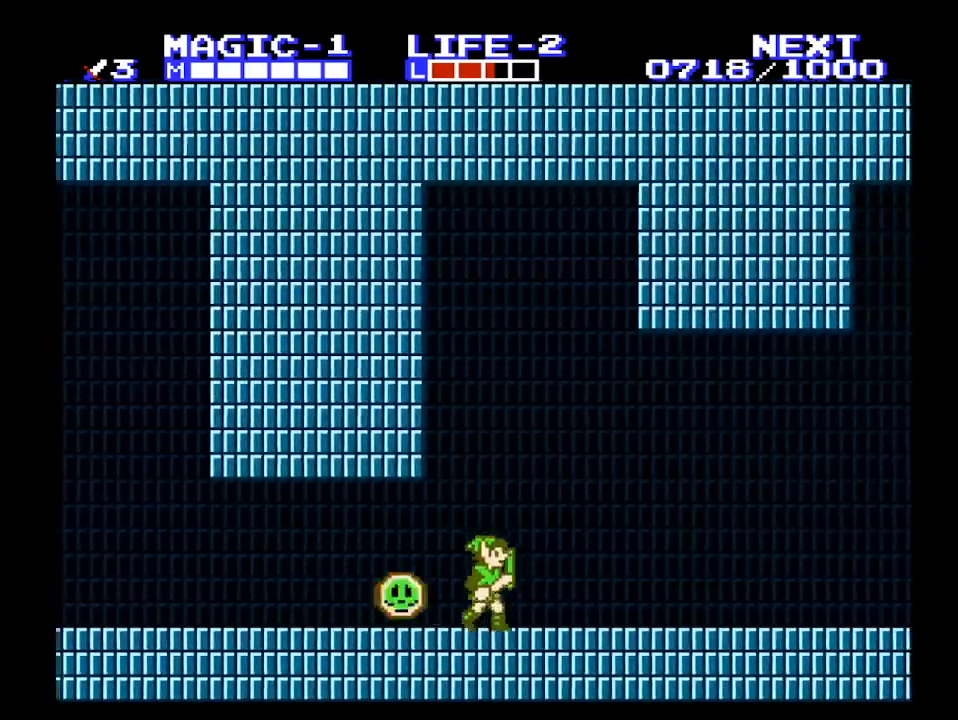
{"buttons": ["DPAD_RIGHT"], "events": []}
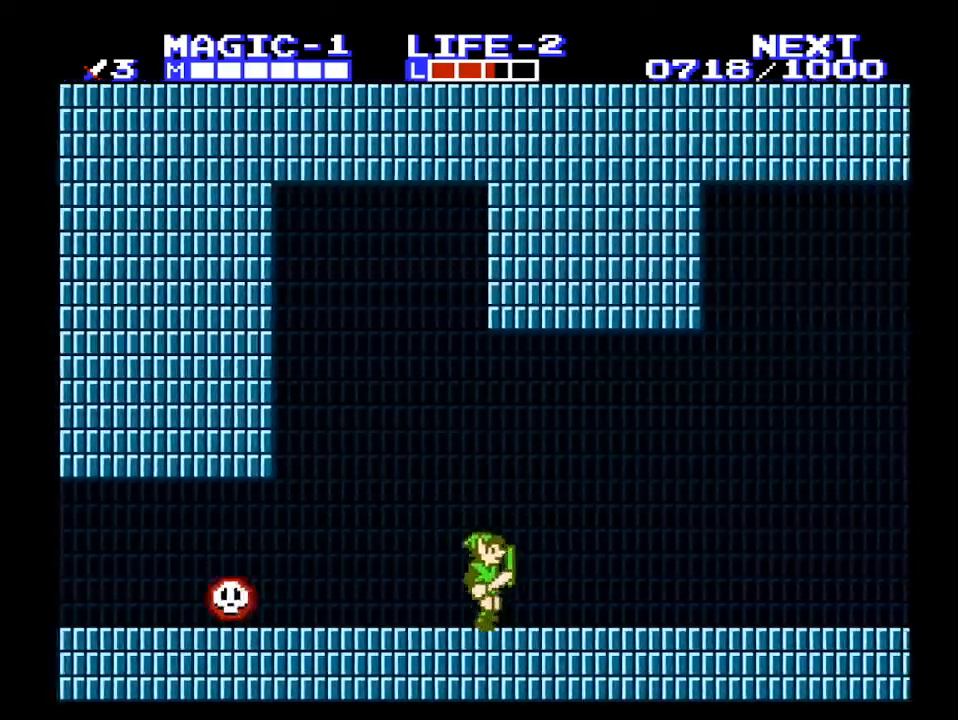
{"buttons": ["DPAD_RIGHT"], "events": []}
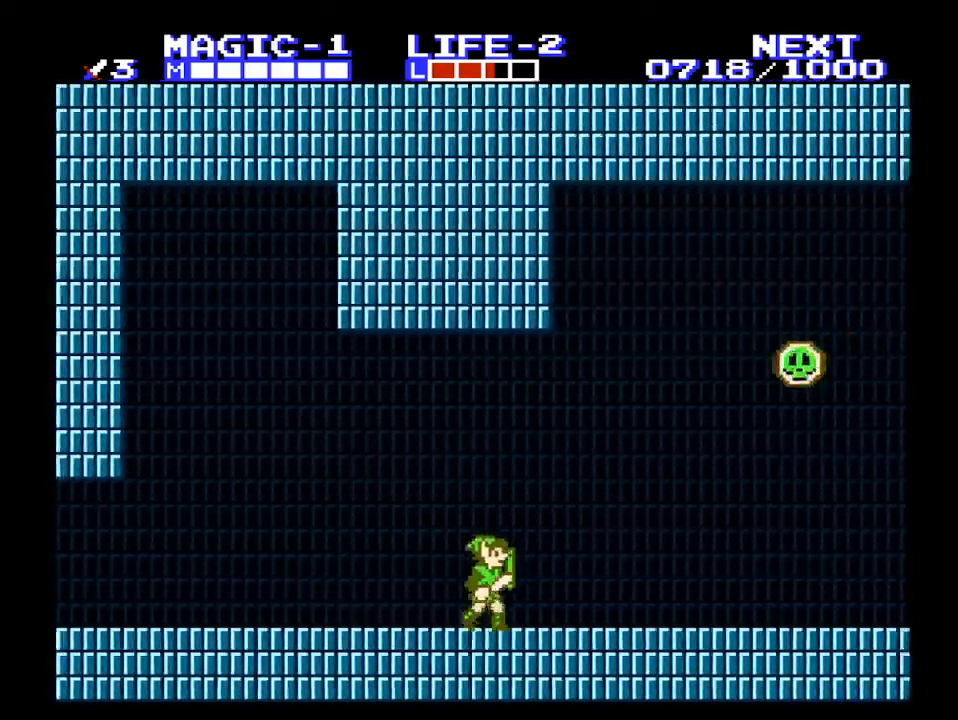
{"buttons": ["DPAD_RIGHT"], "events": []}
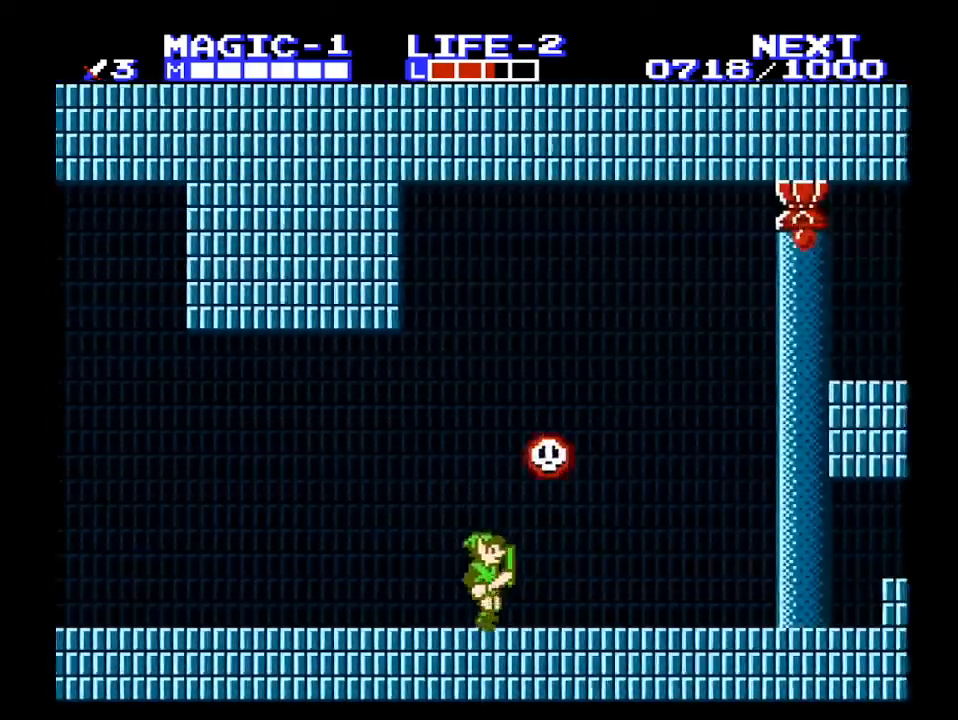
{"buttons": ["DPAD_RIGHT"], "events": [[400, "A", "down"], [500, "A", "up"]]}
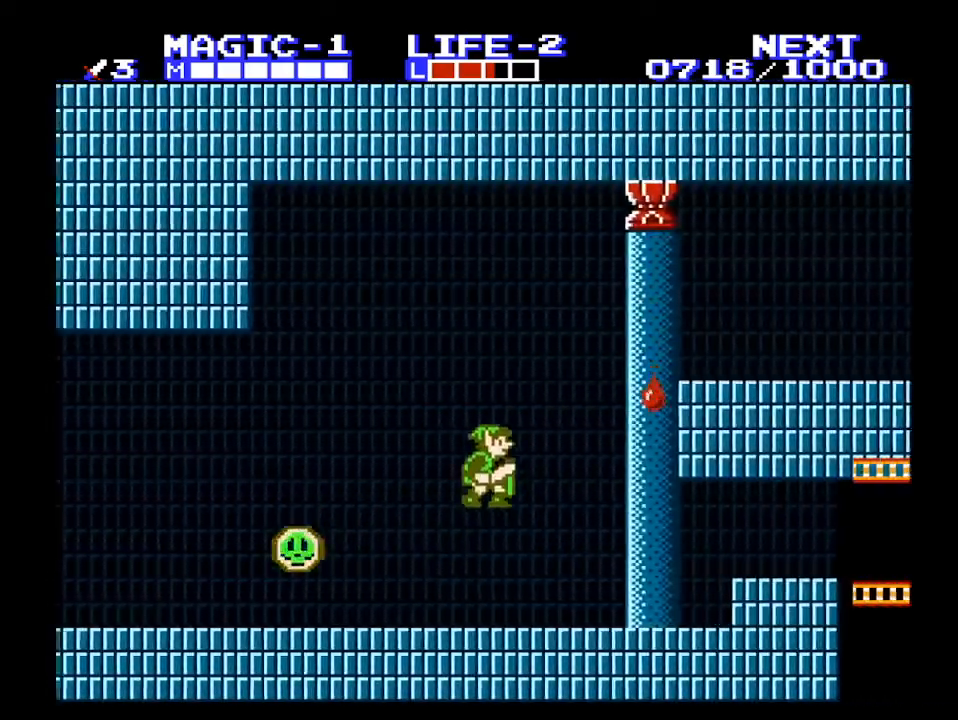
{"buttons": ["DPAD_RIGHT"], "events": [[300, "B", "down"], [400, "B", "up"]]}